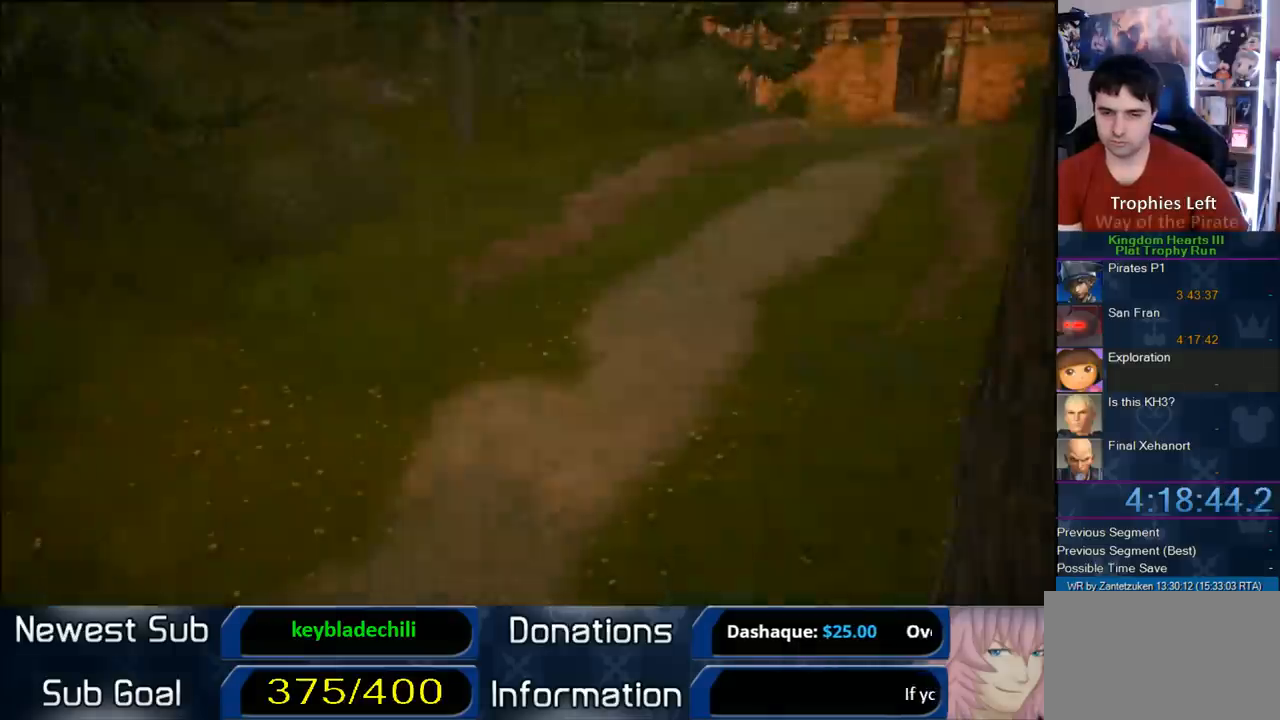
Gameplay with a controller (PlayStation layout); each line is a JSON object with the inputs held at the frame after it. "events" lists button and stick changes between this image and that frame as [ms after this image, input, new state], when the widget could be followed in between.
{"buttons": [], "left_stick": "center", "right_stick": "center", "events": [[367, "START", "down"], [500, "START", "up"]]}
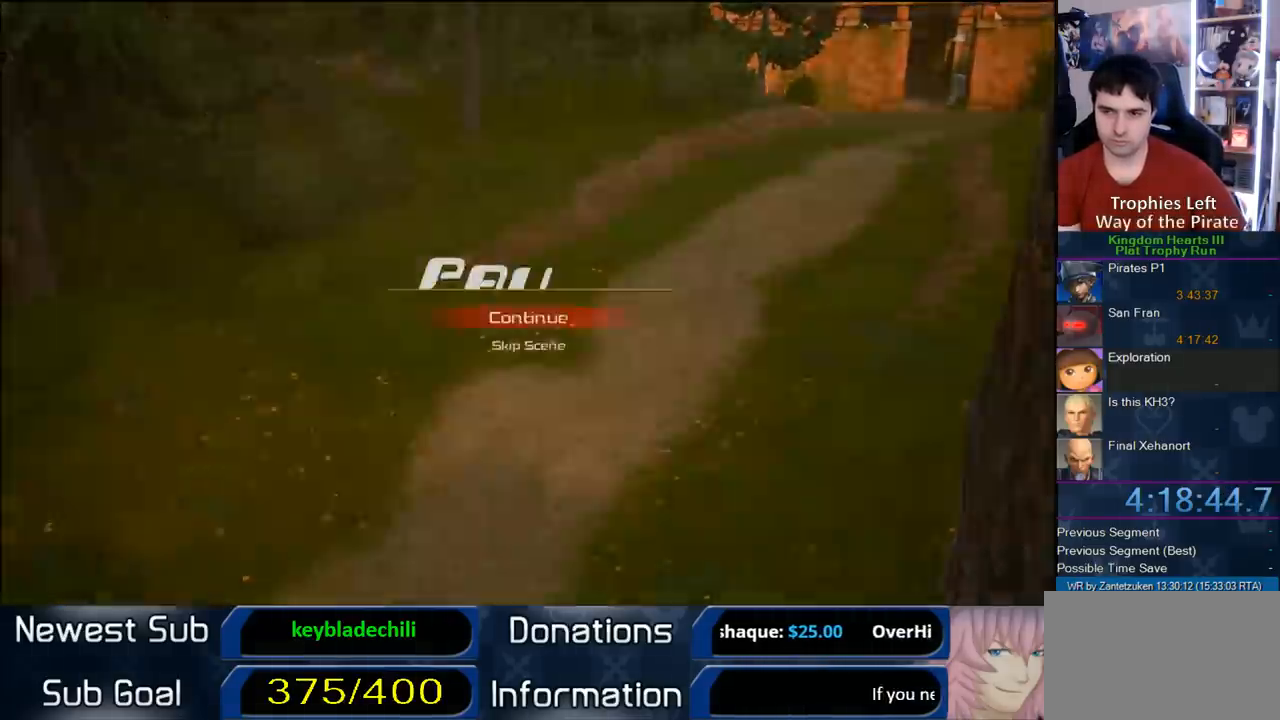
{"buttons": [], "left_stick": "center", "right_stick": "center", "events": [[83, "DPAD_DOWN", "down"], [133, "CIRCLE", "down"], [217, "CROSS", "down"], [250, "CIRCLE", "up"], [250, "DPAD_DOWN", "up"], [417, "CROSS", "up"]]}
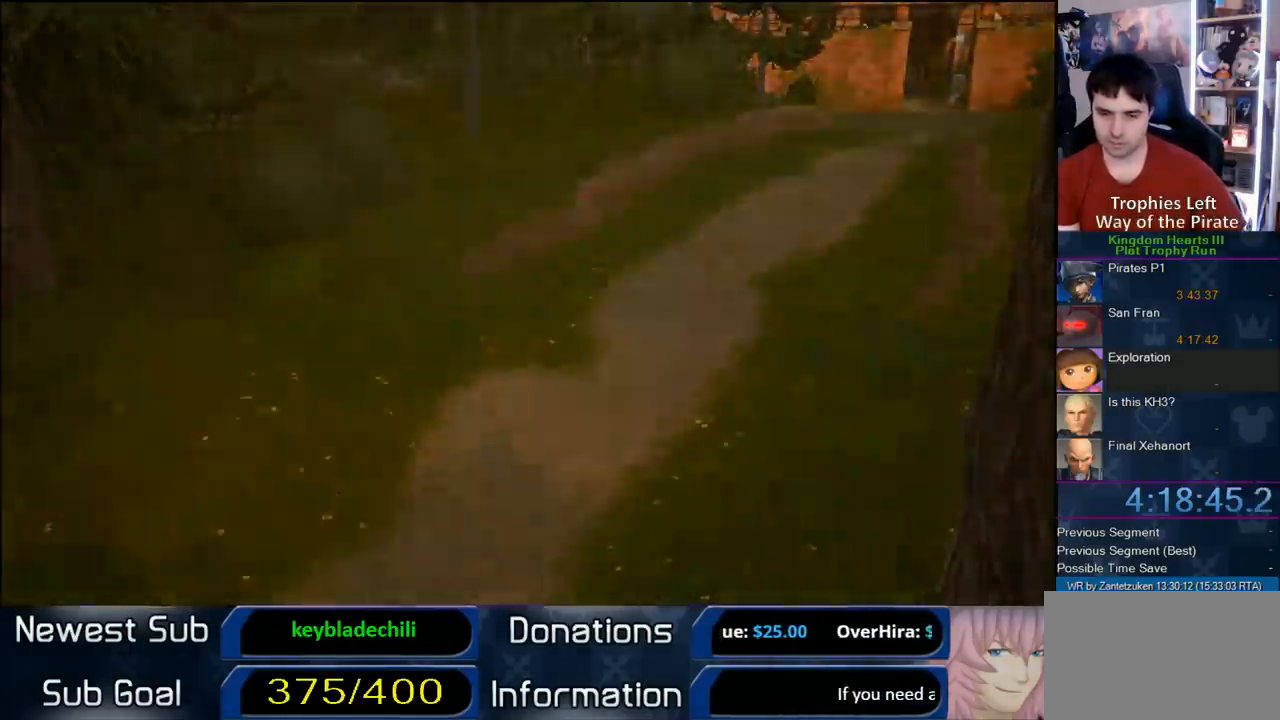
{"buttons": [], "left_stick": "center", "right_stick": "center", "events": []}
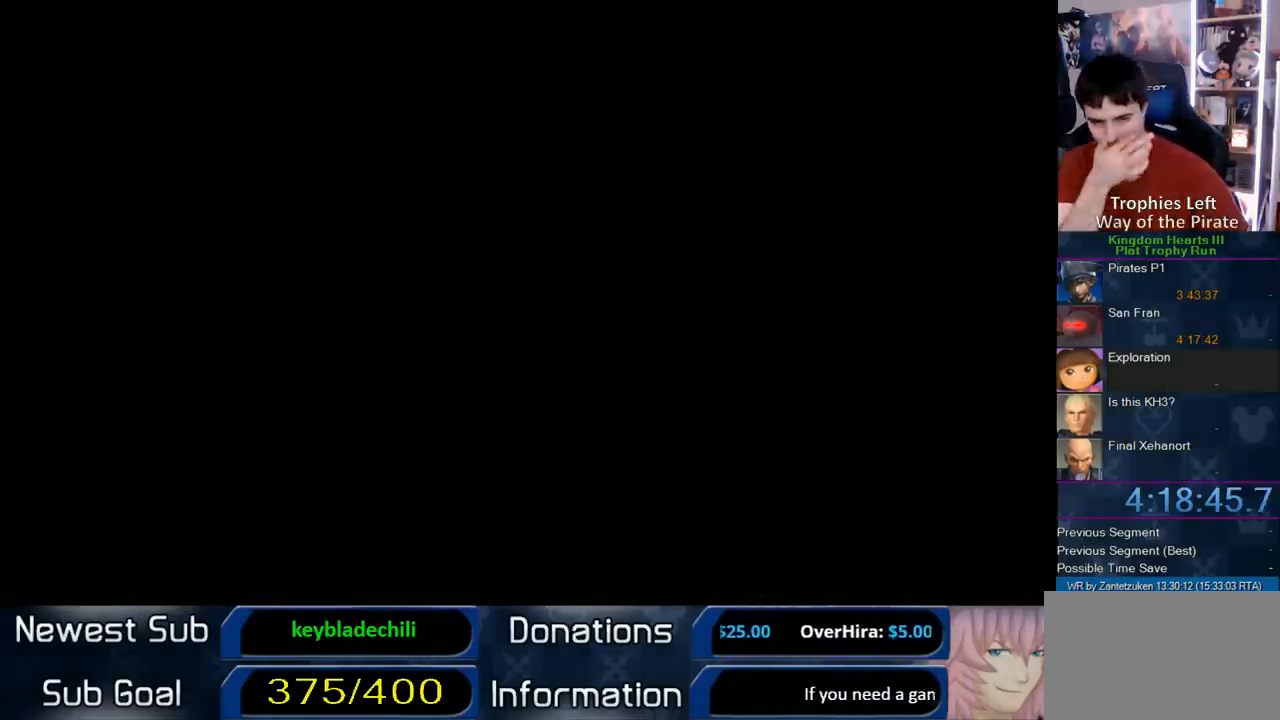
{"buttons": [], "left_stick": "center", "right_stick": "center", "events": []}
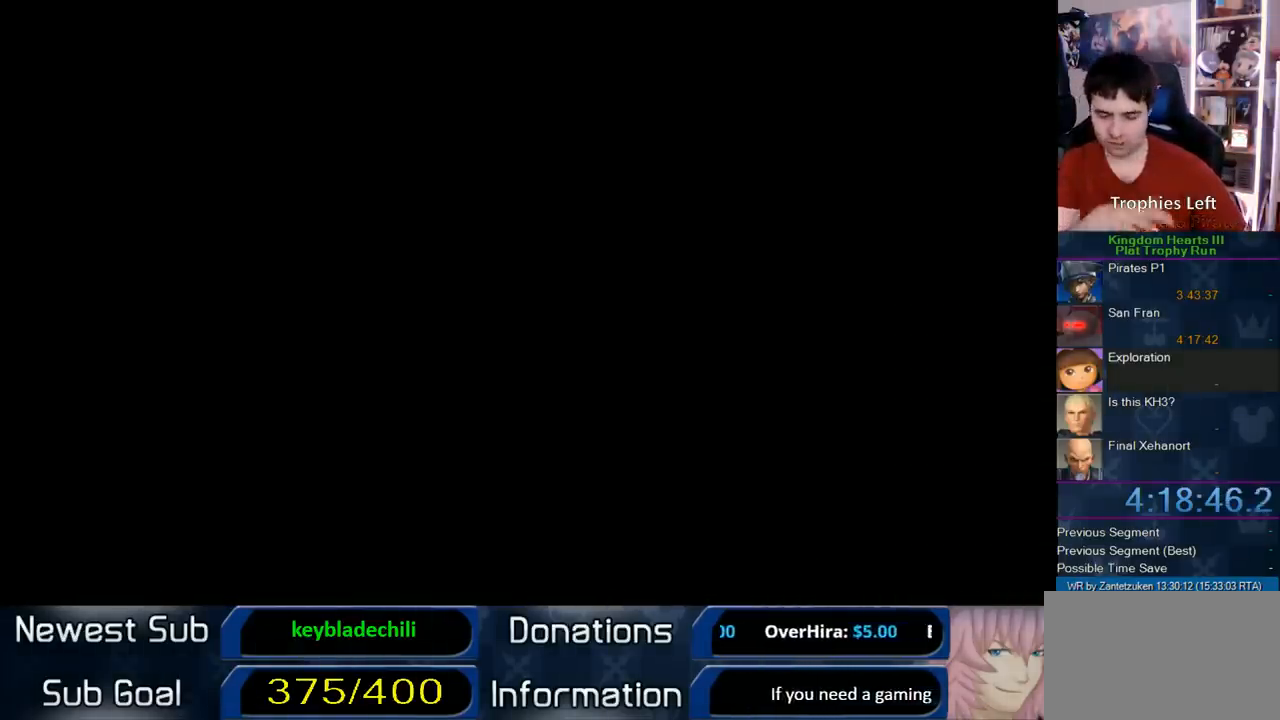
{"buttons": [], "left_stick": "center", "right_stick": "center", "events": []}
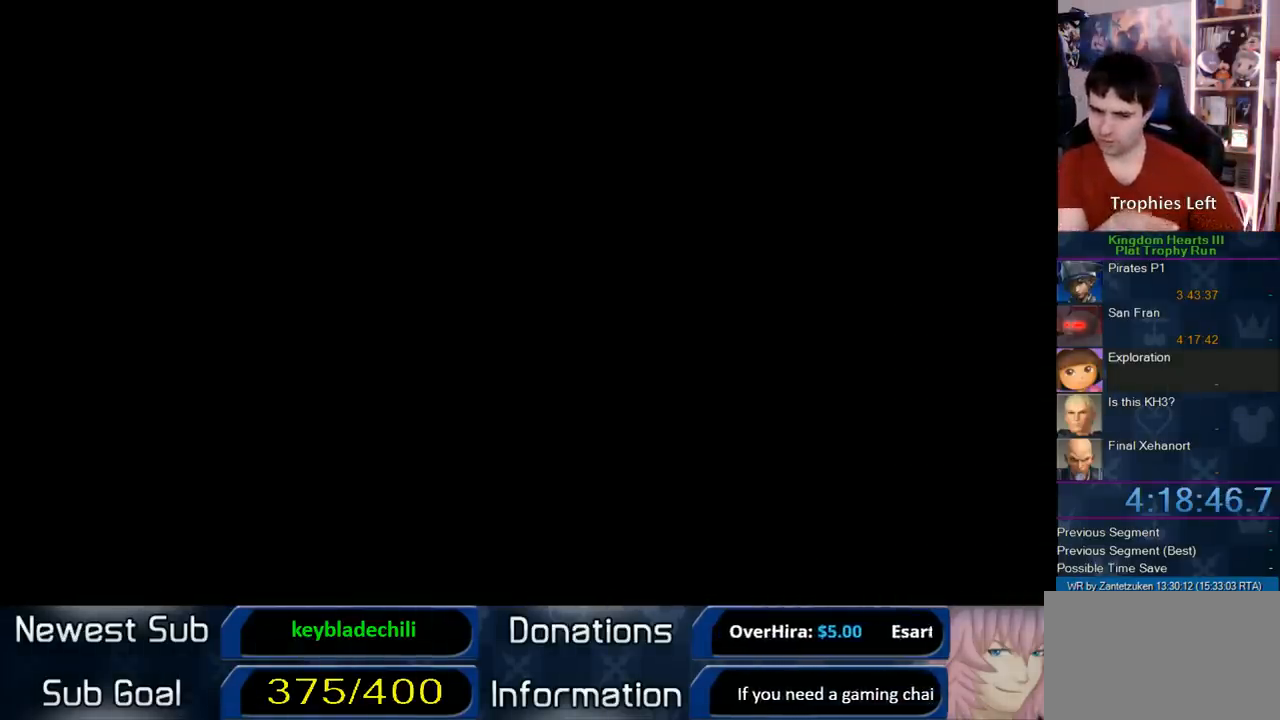
{"buttons": [], "left_stick": "center", "right_stick": "center", "events": []}
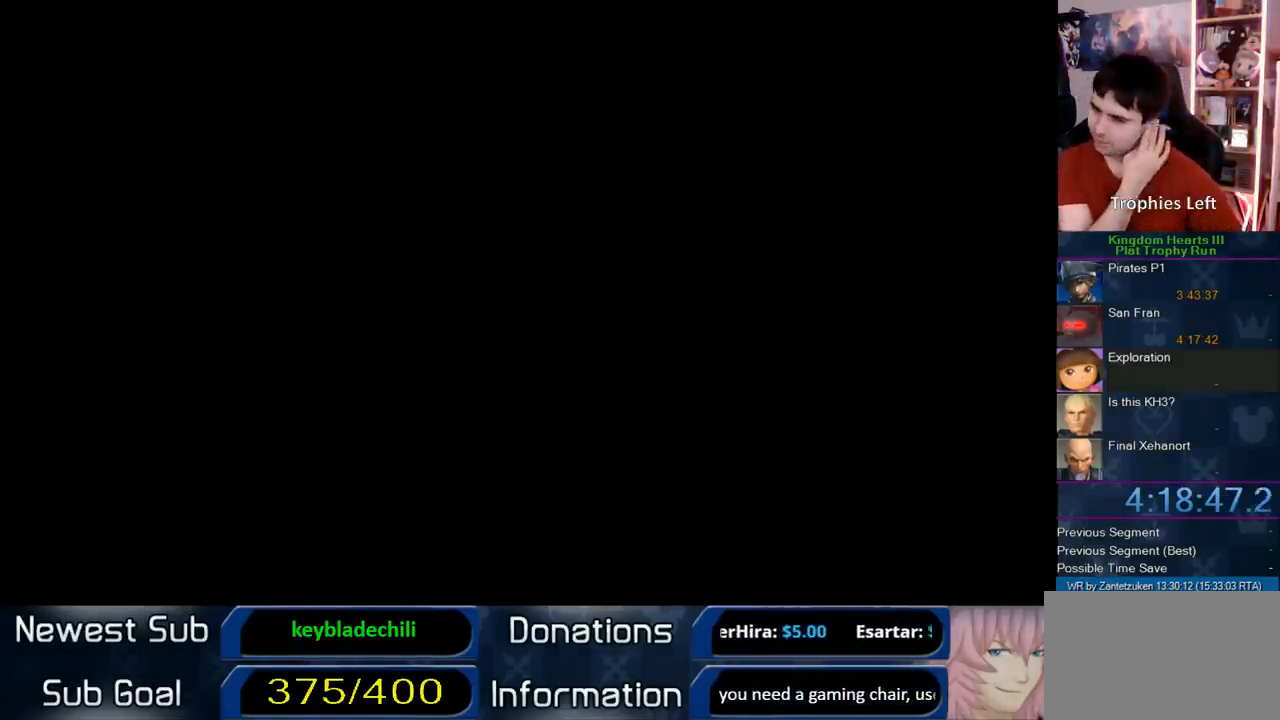
{"buttons": [], "left_stick": "center", "right_stick": "center", "events": []}
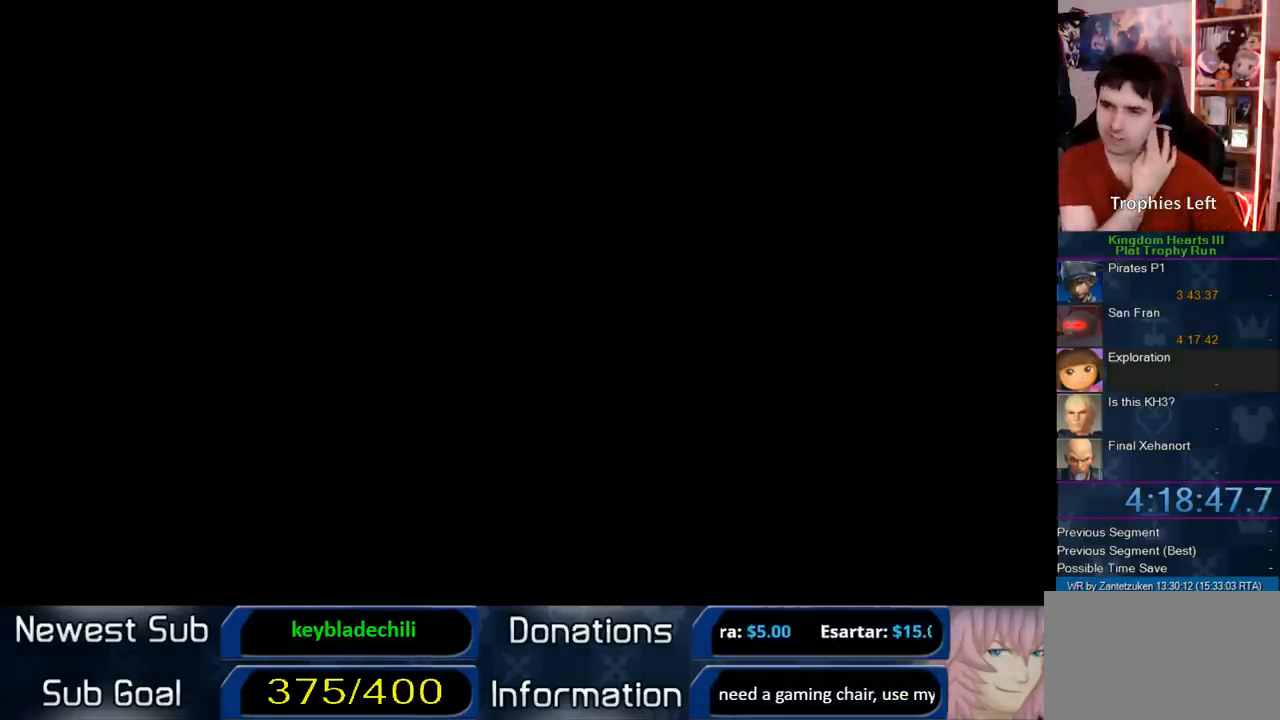
{"buttons": [], "left_stick": "center", "right_stick": "center", "events": []}
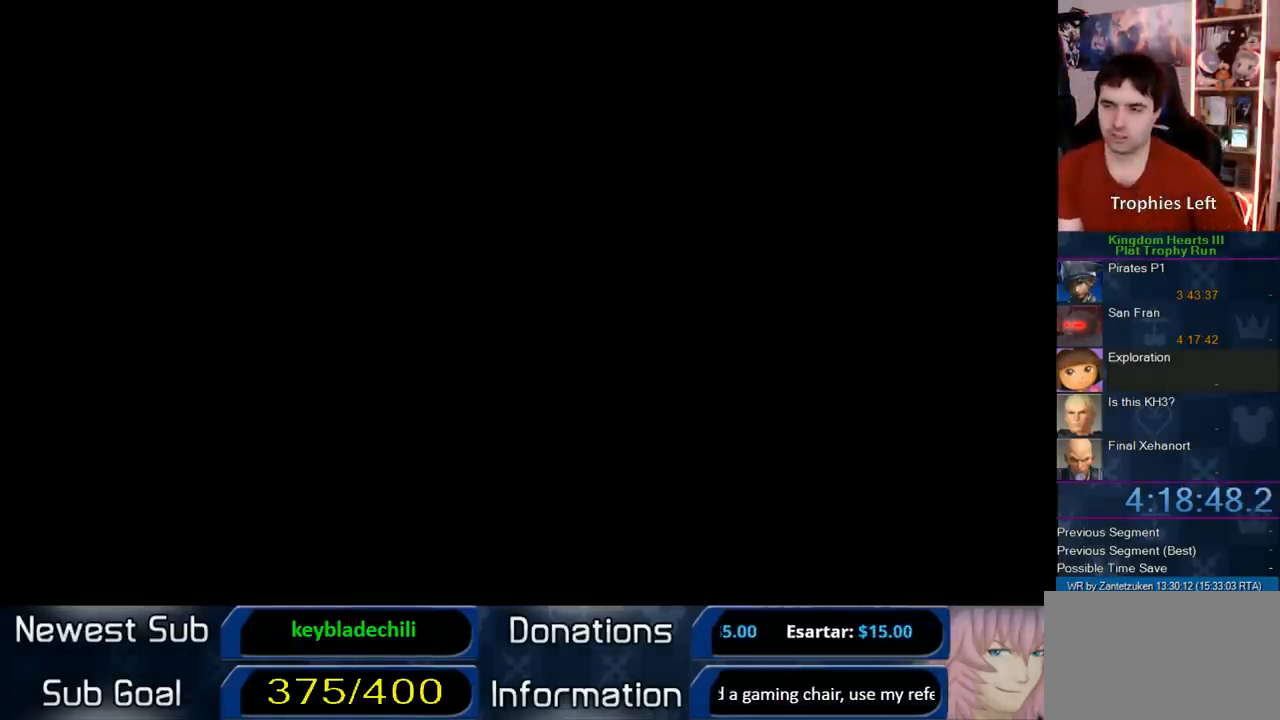
{"buttons": [], "left_stick": "center", "right_stick": "center", "events": []}
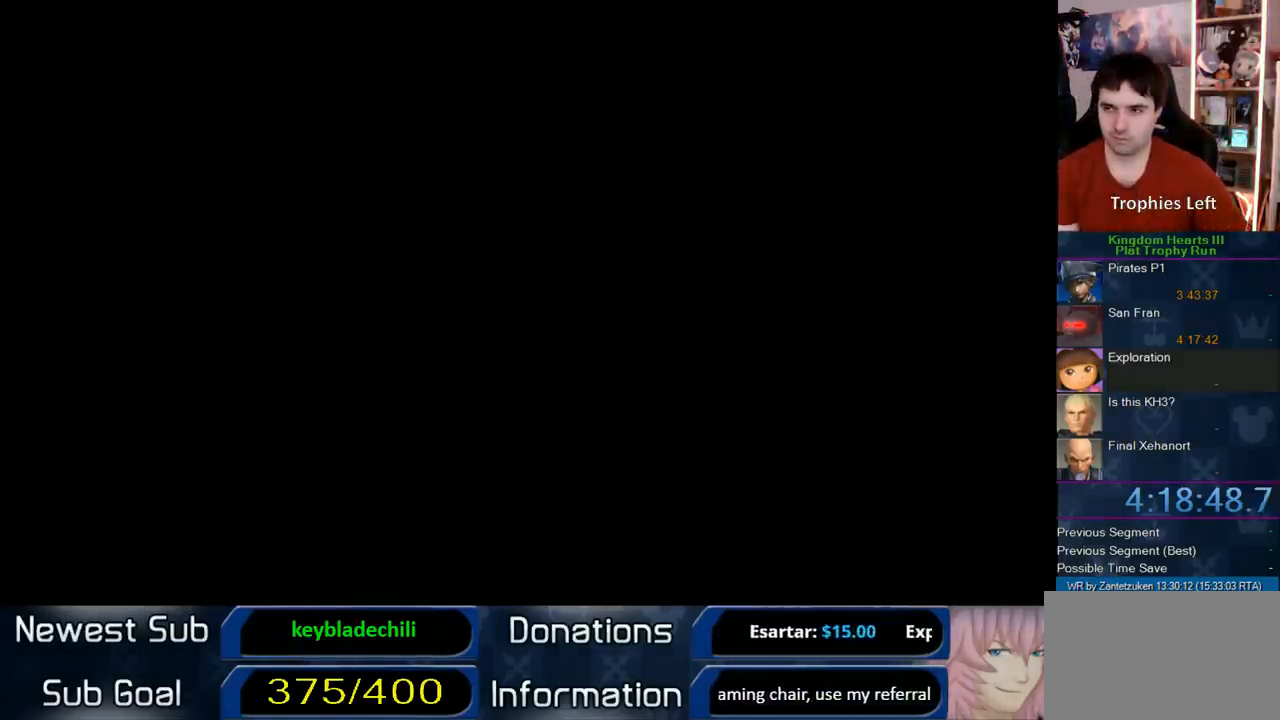
{"buttons": [], "left_stick": "center", "right_stick": "center", "events": []}
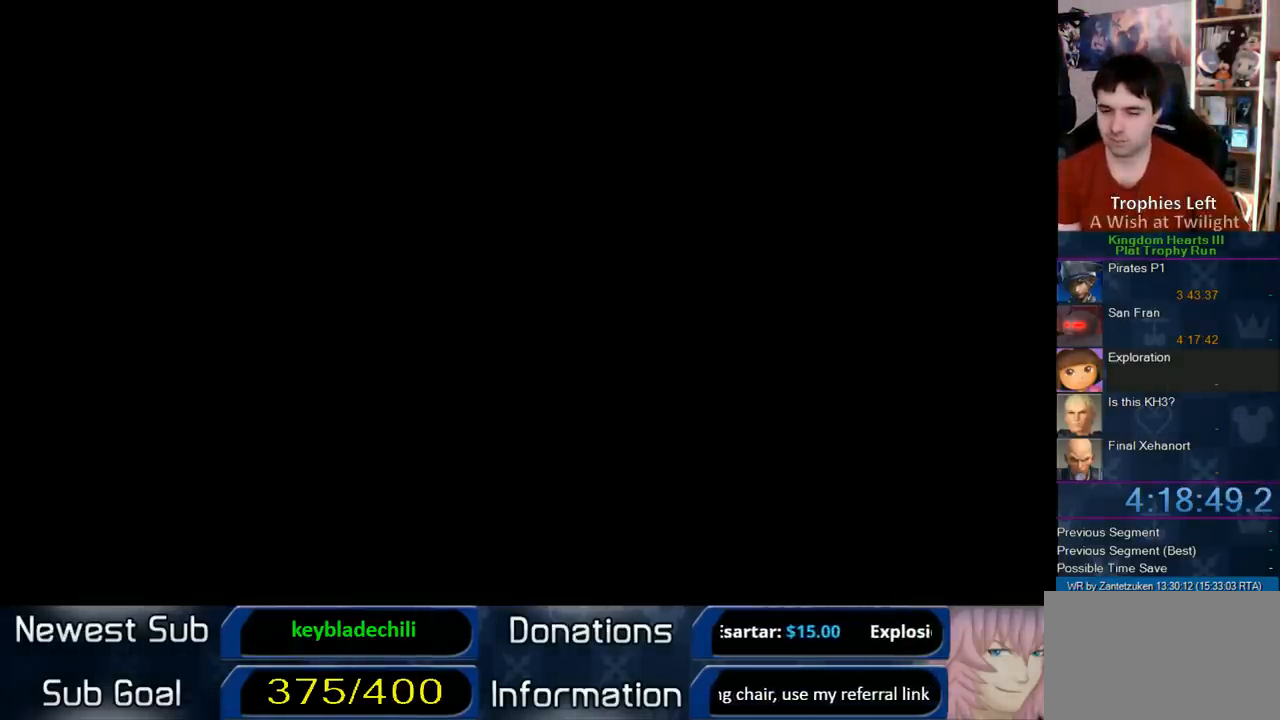
{"buttons": [], "left_stick": "center", "right_stick": "center", "events": []}
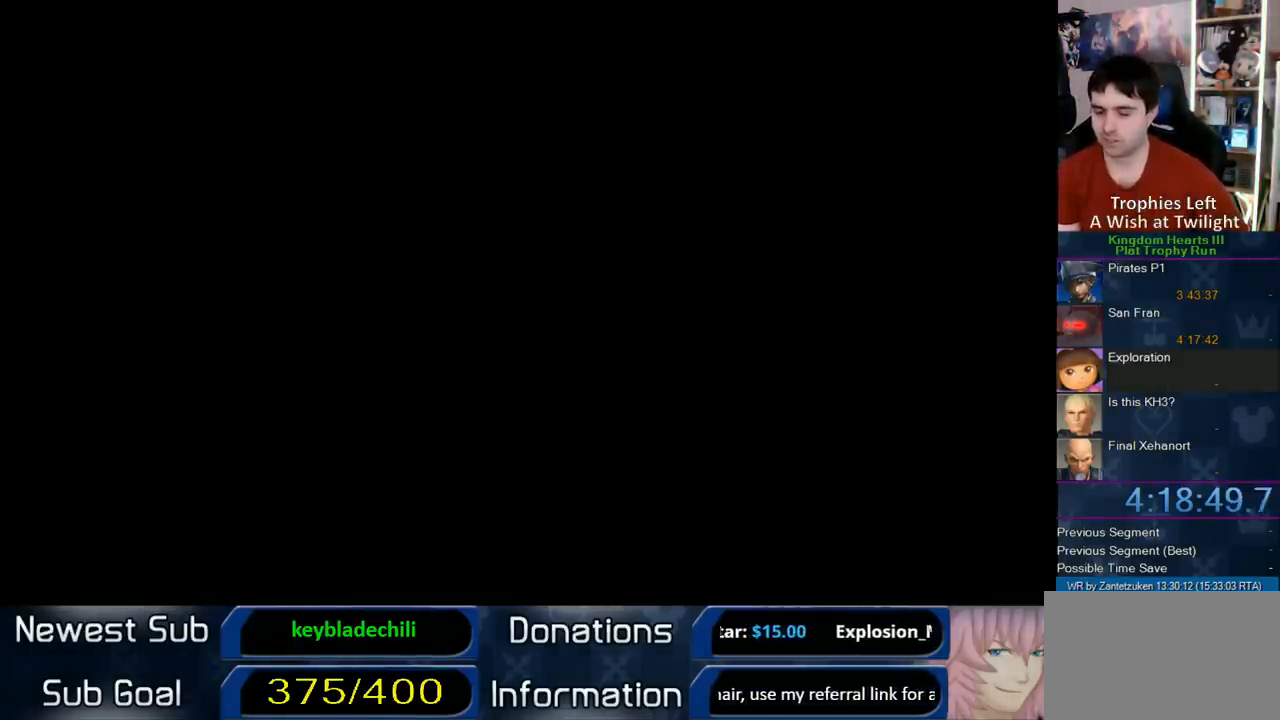
{"buttons": [], "left_stick": "center", "right_stick": "center", "events": []}
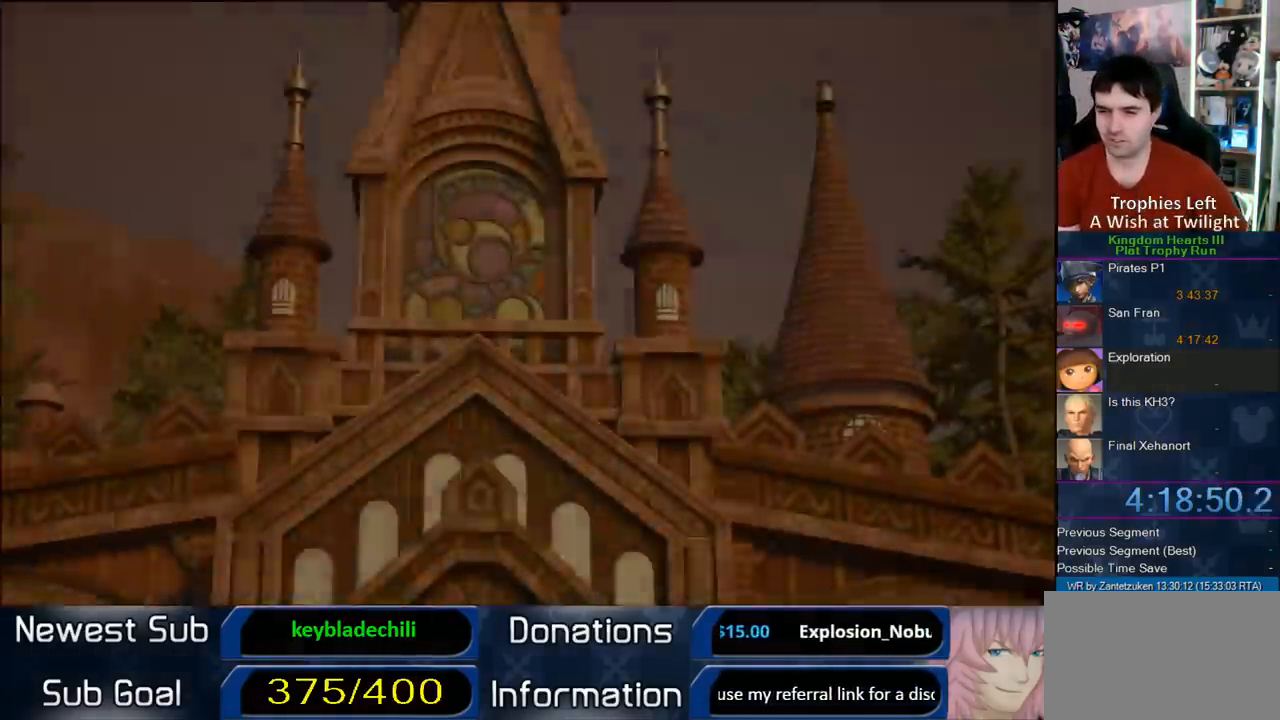
{"buttons": ["START"], "left_stick": "center", "right_stick": "center", "events": [[400, "START", "down"]]}
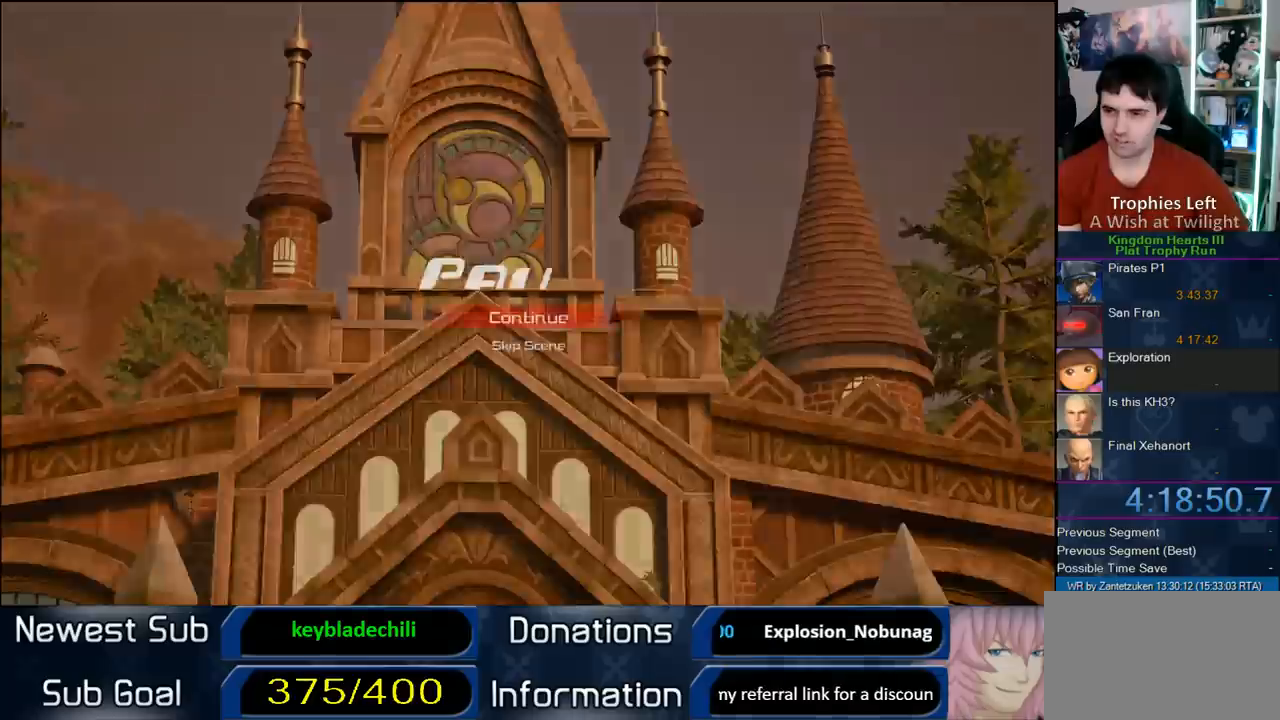
{"buttons": [], "left_stick": "center", "right_stick": "center", "events": [[67, "START", "up"], [133, "CIRCLE", "down"], [133, "DPAD_DOWN", "down"], [183, "TRIANGLE", "down"], [267, "CROSS", "down"], [317, "CIRCLE", "up"], [317, "SQUARE", "down"], [317, "TRIANGLE", "up"], [367, "DPAD_DOWN", "up"], [433, "CROSS", "up"], [500, "SQUARE", "up"]]}
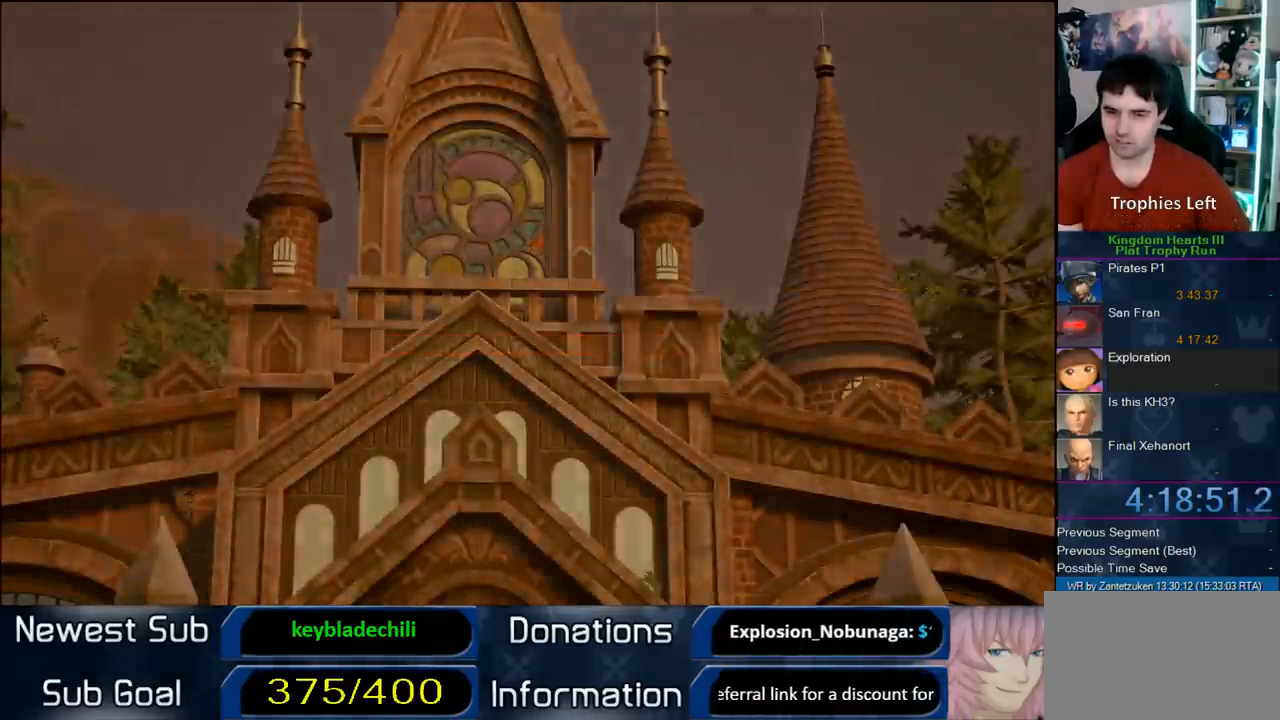
{"buttons": ["CROSS"], "left_stick": "center", "right_stick": "center", "events": [[467, "CROSS", "down"]]}
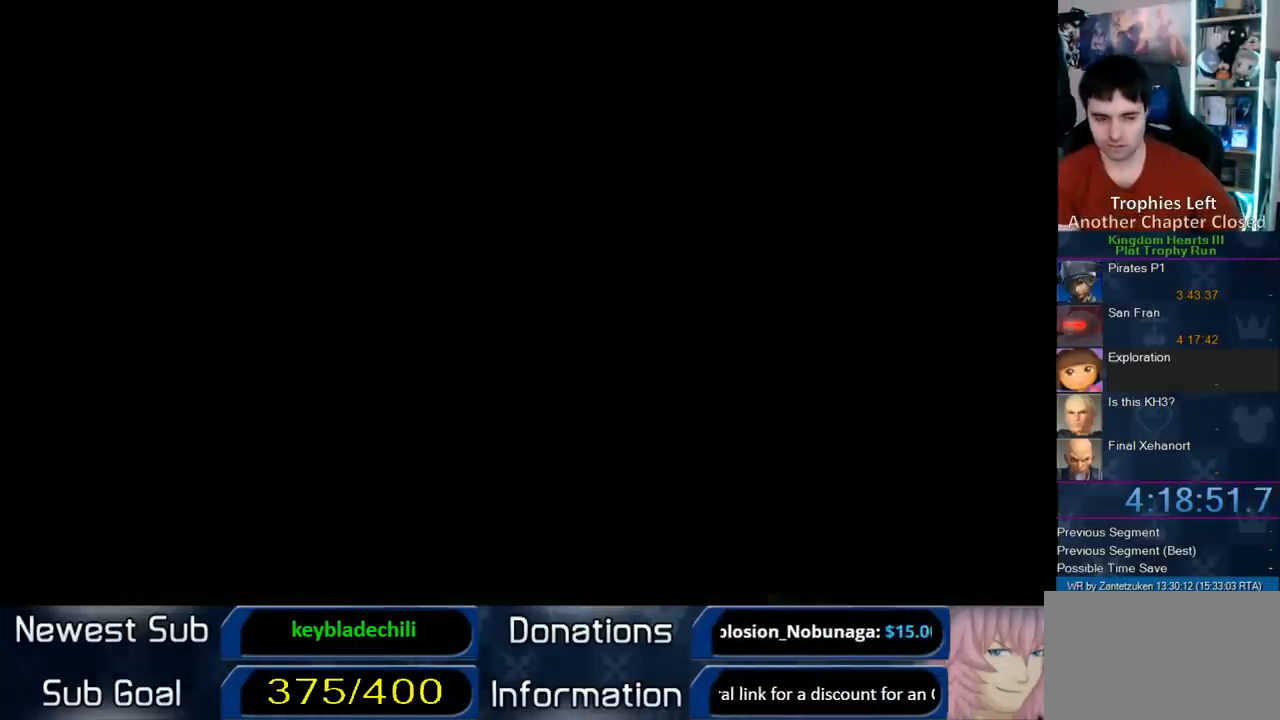
{"buttons": [], "left_stick": "center", "right_stick": "center", "events": [[67, "CROSS", "up"]]}
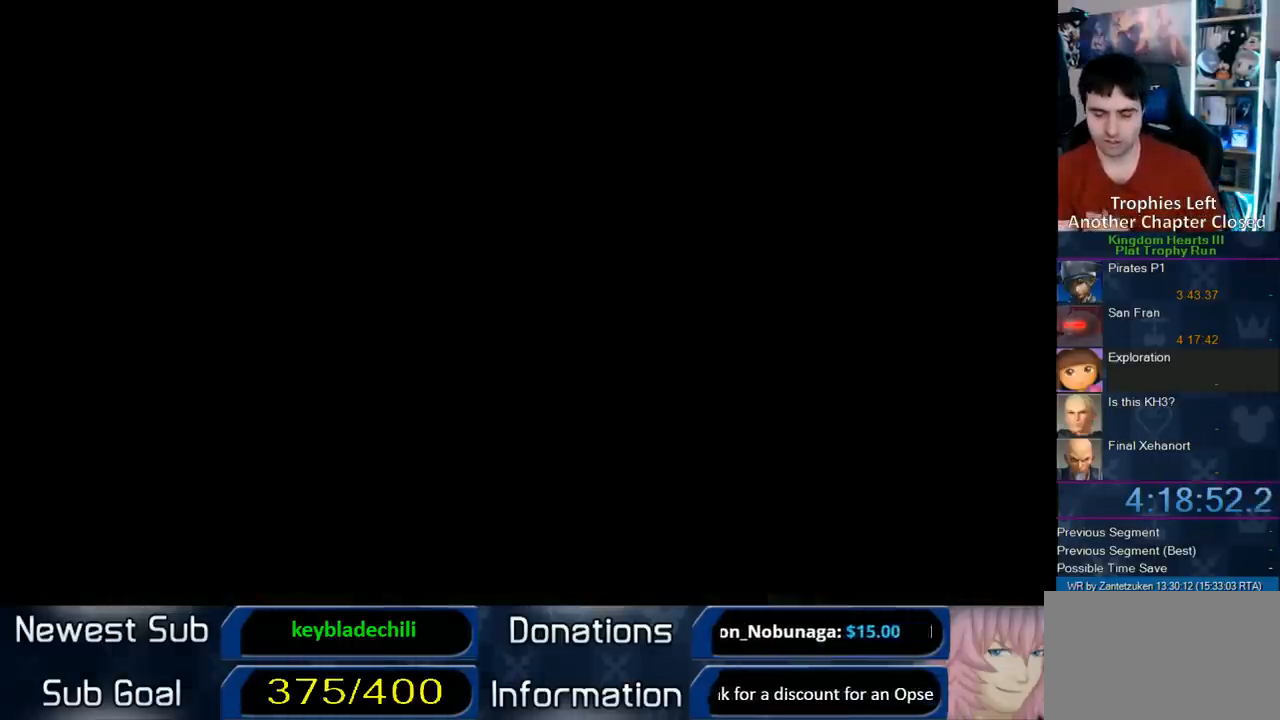
{"buttons": [], "left_stick": "center", "right_stick": "center", "events": []}
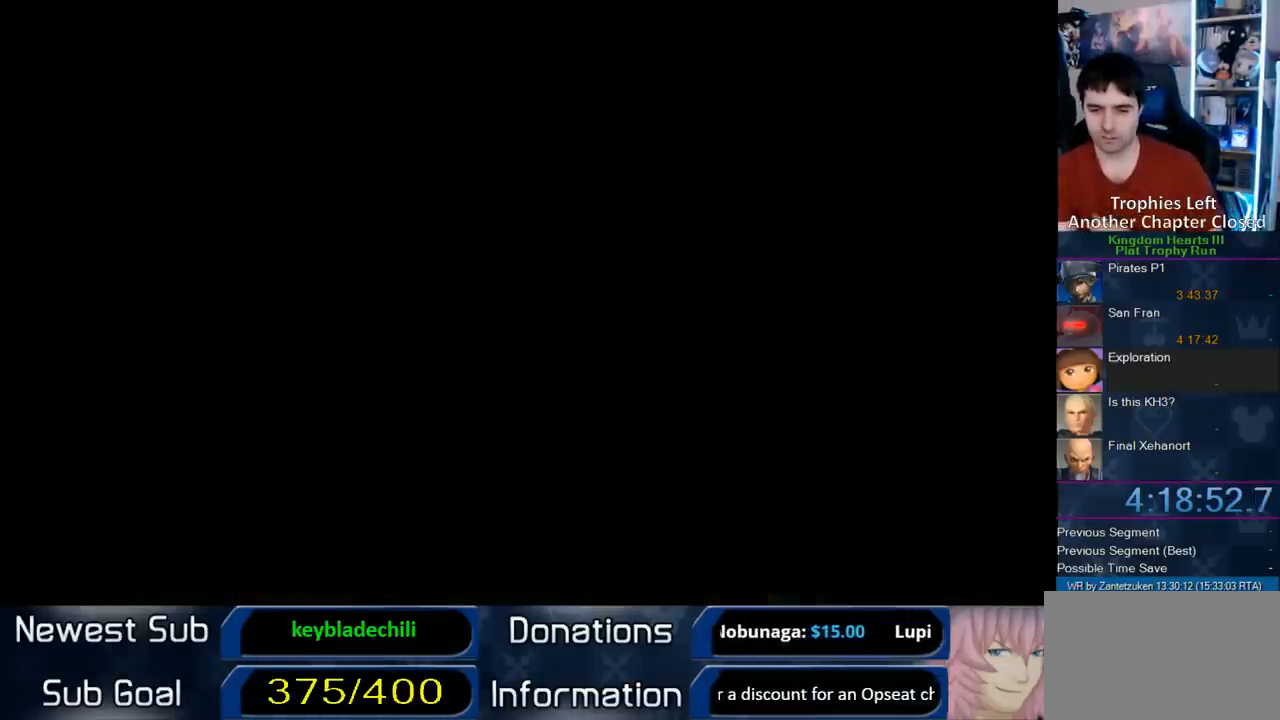
{"buttons": [], "left_stick": "center", "right_stick": "center", "events": []}
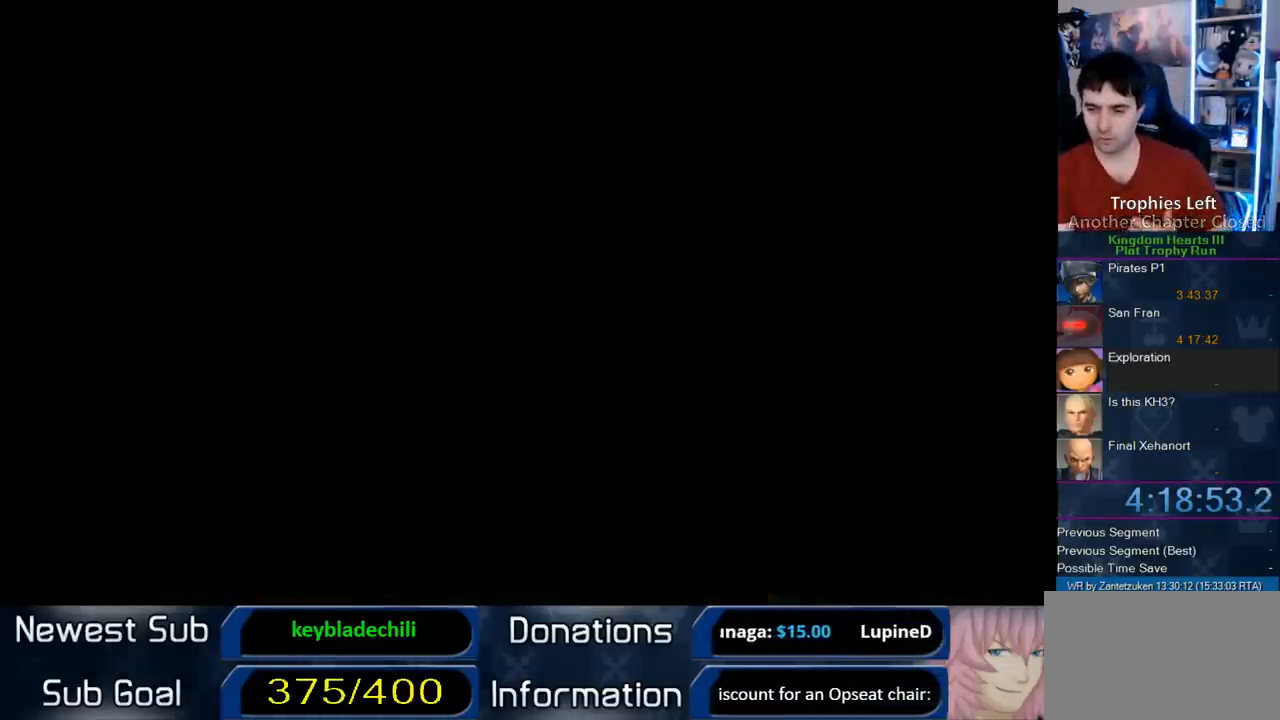
{"buttons": [], "left_stick": "center", "right_stick": "center", "events": []}
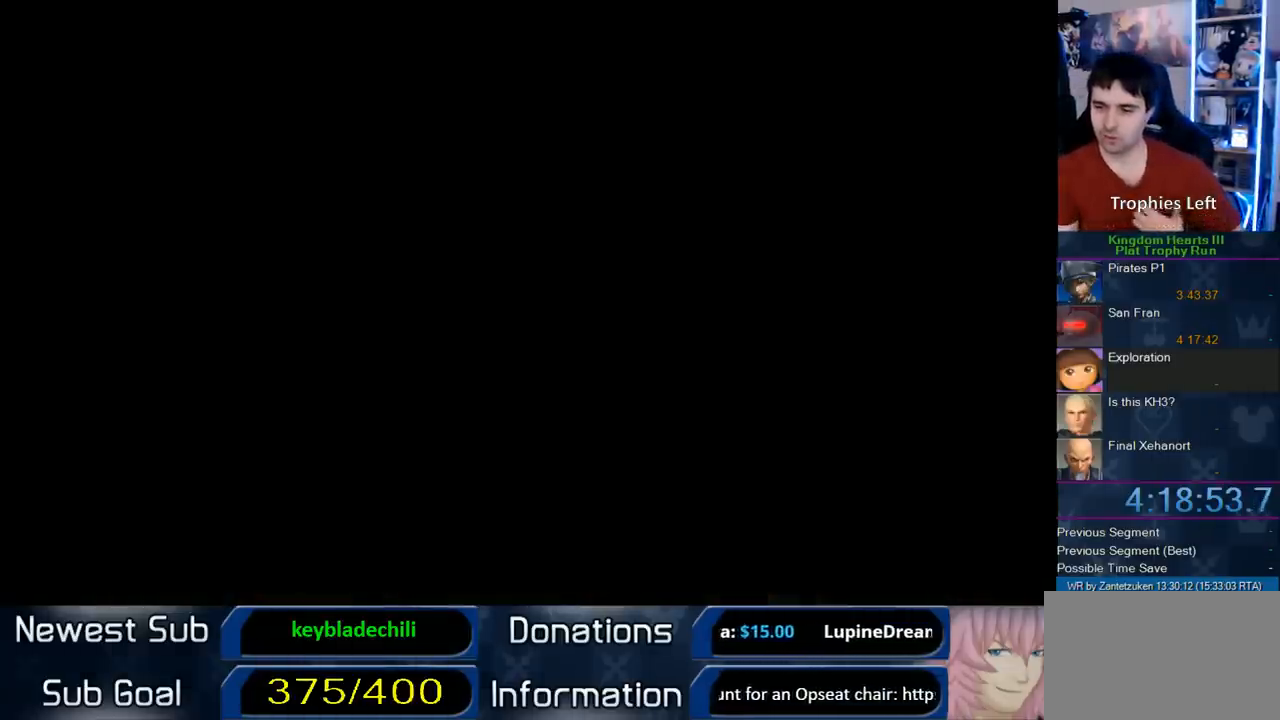
{"buttons": [], "left_stick": "center", "right_stick": "center", "events": []}
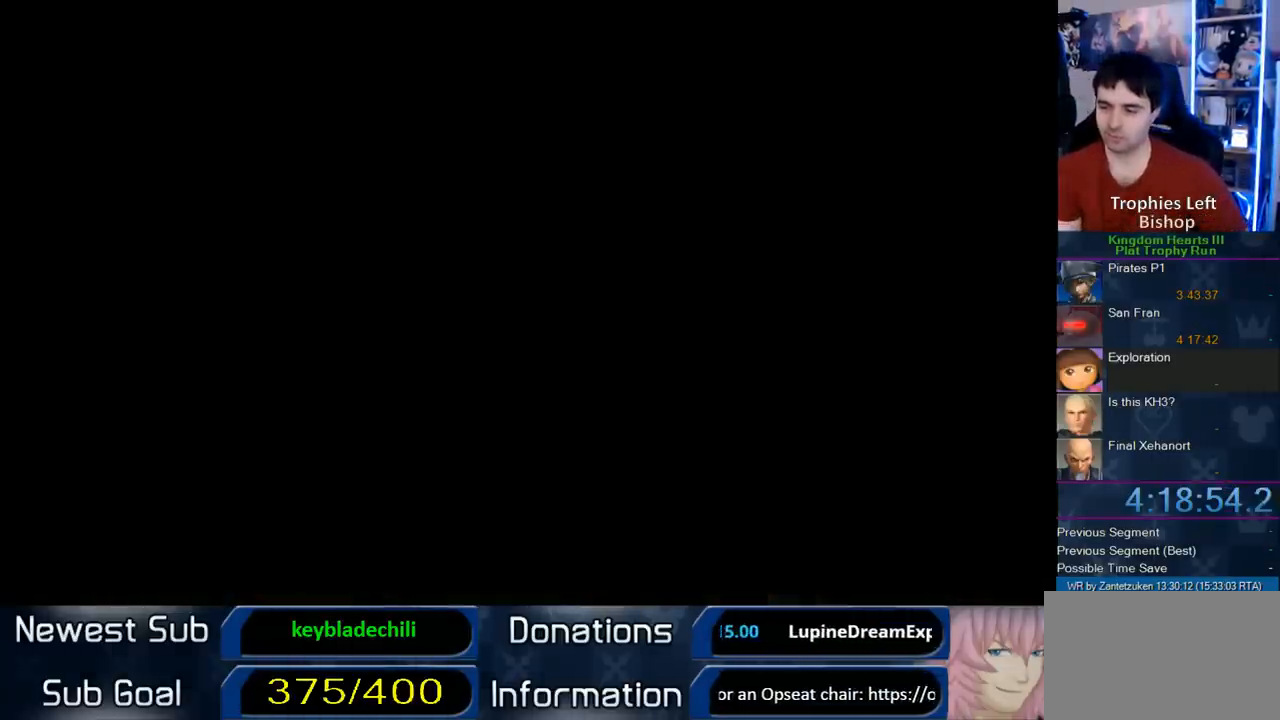
{"buttons": [], "left_stick": "center", "right_stick": "center", "events": []}
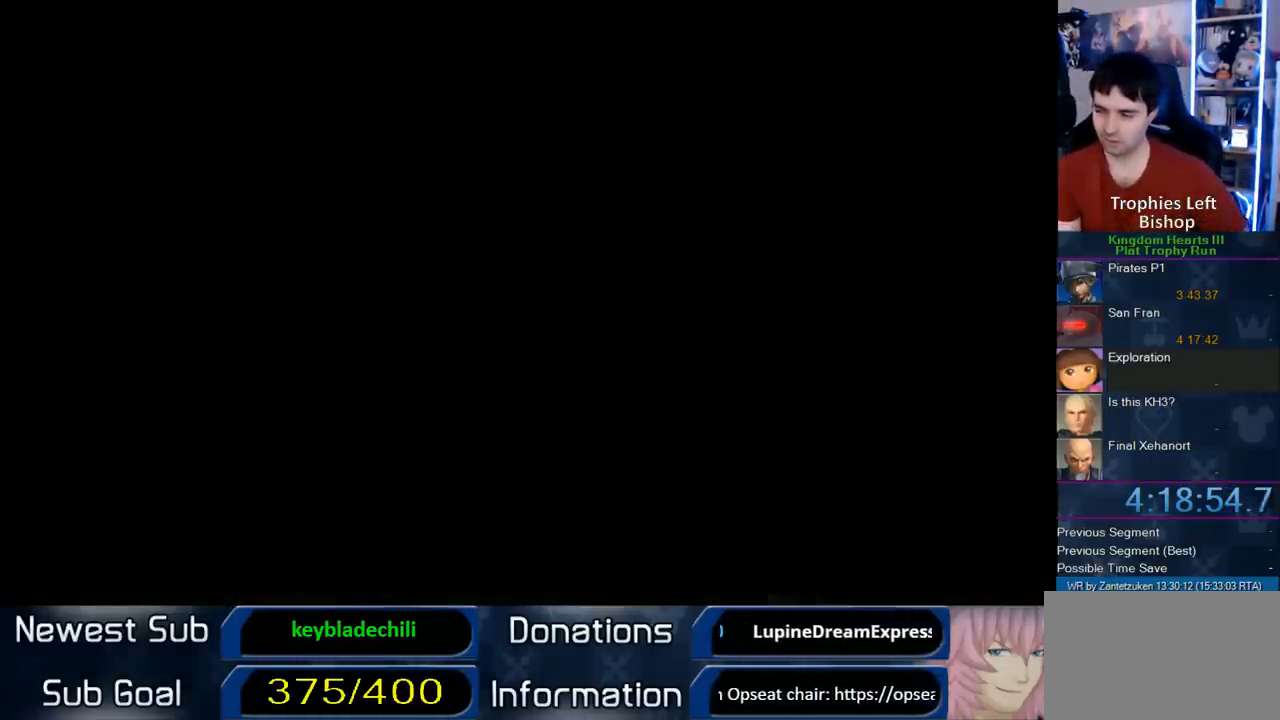
{"buttons": [], "left_stick": "center", "right_stick": "center", "events": []}
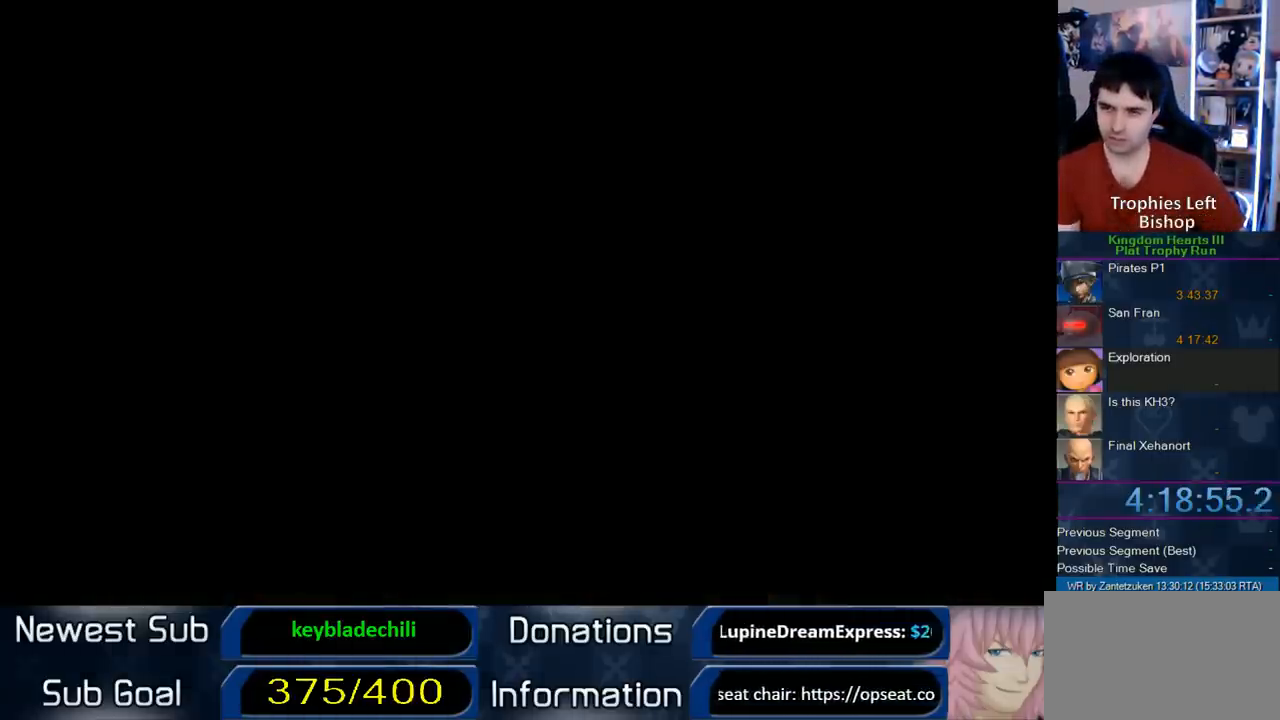
{"buttons": [], "left_stick": "center", "right_stick": "center", "events": []}
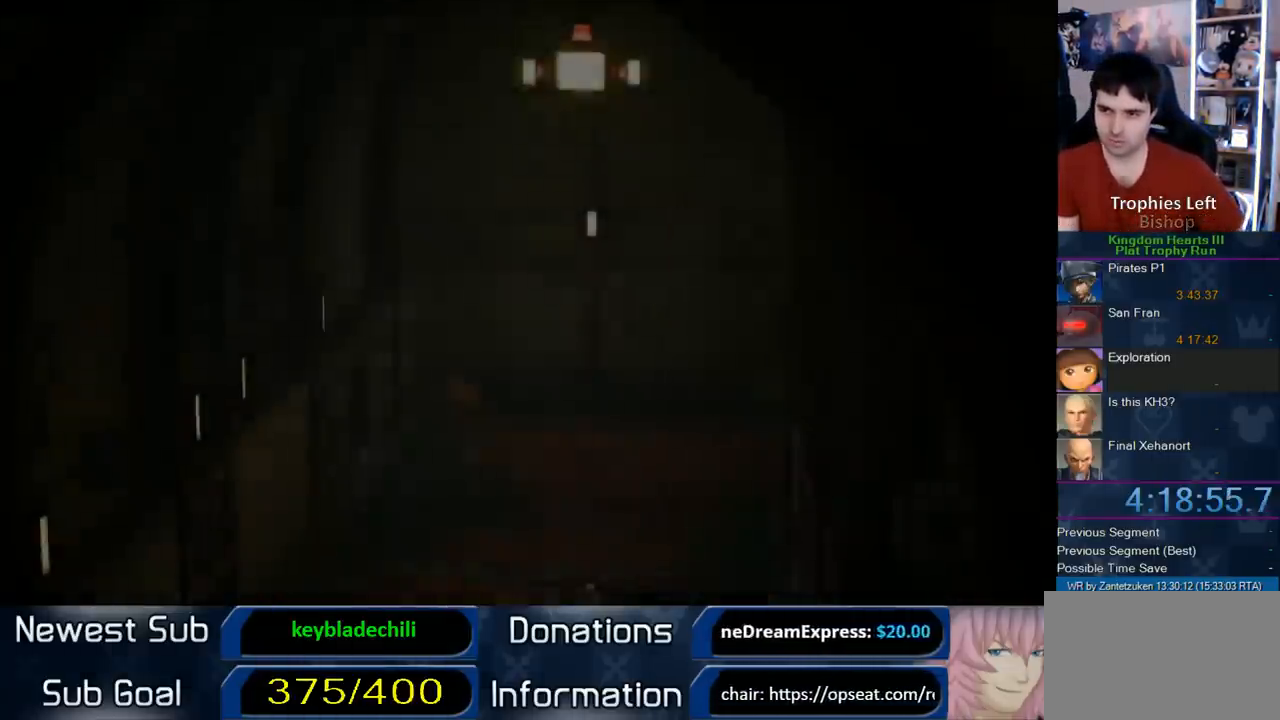
{"buttons": [], "left_stick": "center", "right_stick": "center", "events": []}
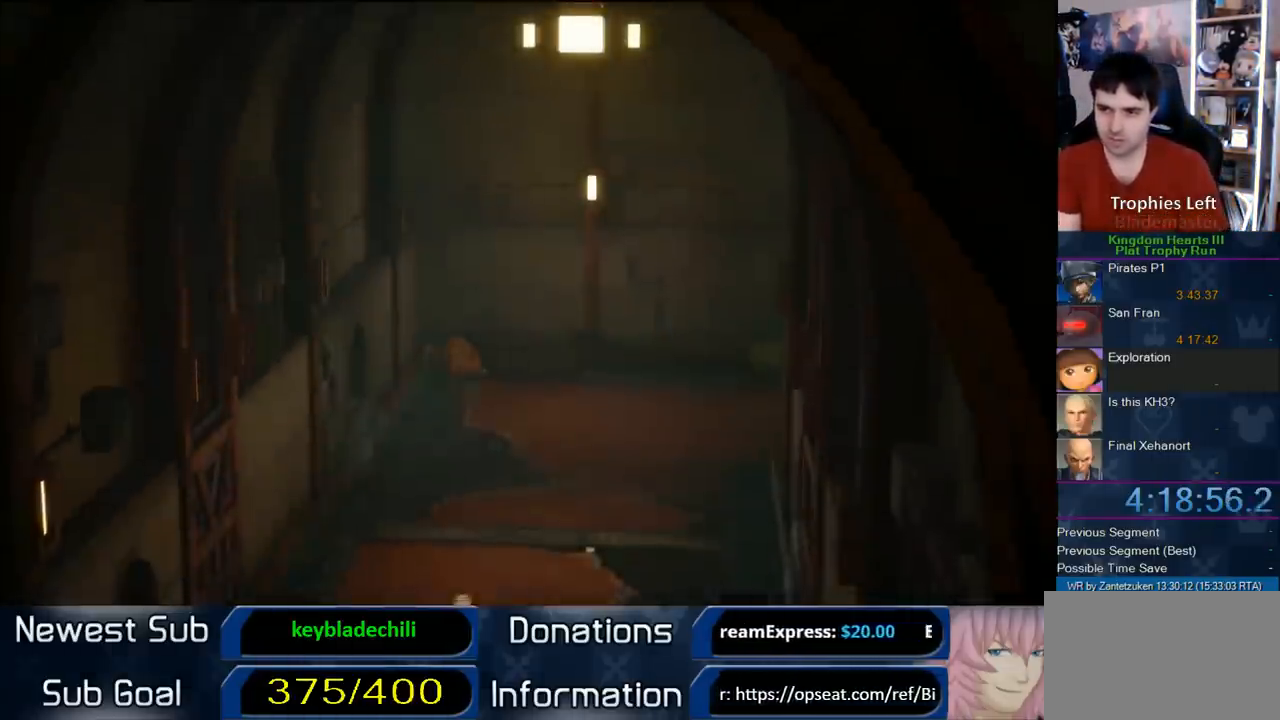
{"buttons": ["CIRCLE", "DPAD_DOWN"], "left_stick": "center", "right_stick": "center", "events": [[267, "START", "down"], [367, "DPAD_DOWN", "down"], [367, "START", "up"], [433, "CIRCLE", "down"]]}
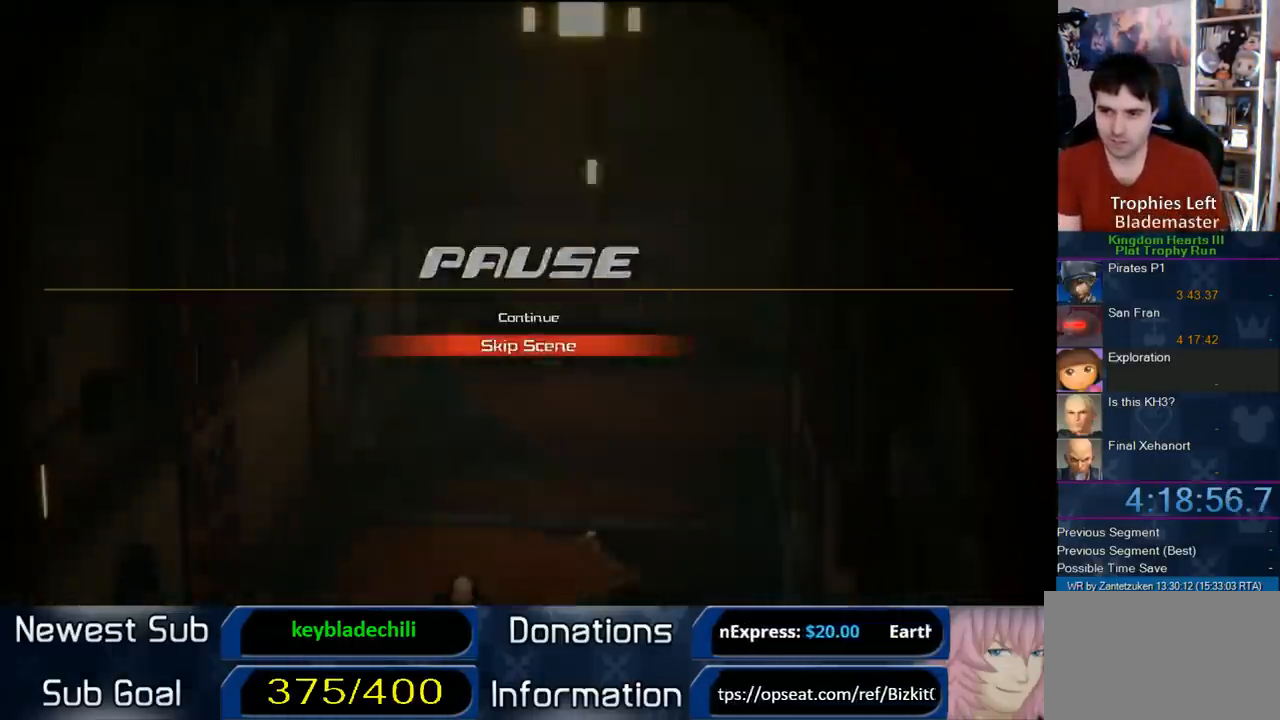
{"buttons": [], "left_stick": "center", "right_stick": "center", "events": [[67, "CIRCLE", "up"], [67, "DPAD_DOWN", "up"]]}